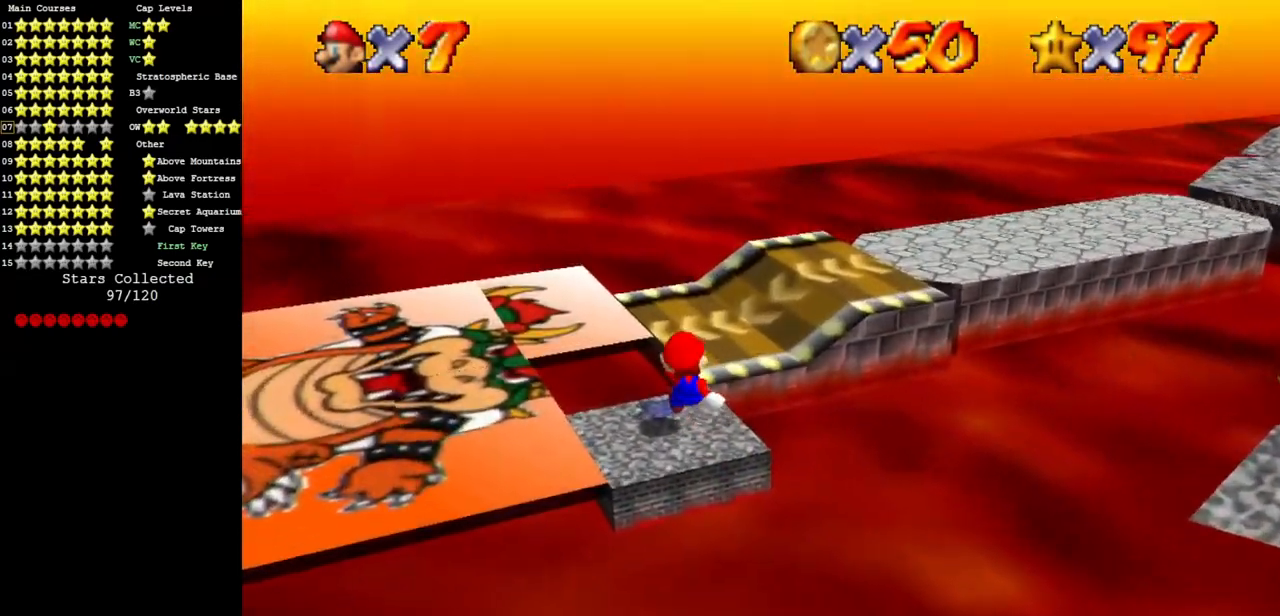
Gameplay with a controller (Nintendo layout); each line is a JSON object with the inputs held at the frame after it. "events" lists button and stick changes between this image and that frame as [ms after this image, input, new state], when the widget could be followed in between. Not read: L3 R3 other_buttons.
{"buttons": ["C_DOWN", "C_LEFT"], "left_stick": "center", "events": [[167, "C_LEFT", "down"], [201, "C_DOWN", "down"], [301, "C_DOWN", "up"], [301, "left_stick", "left"], [334, "C_LEFT", "up"], [451, "C_LEFT", "down"], [451, "left_stick", "center"], [484, "C_DOWN", "down"]]}
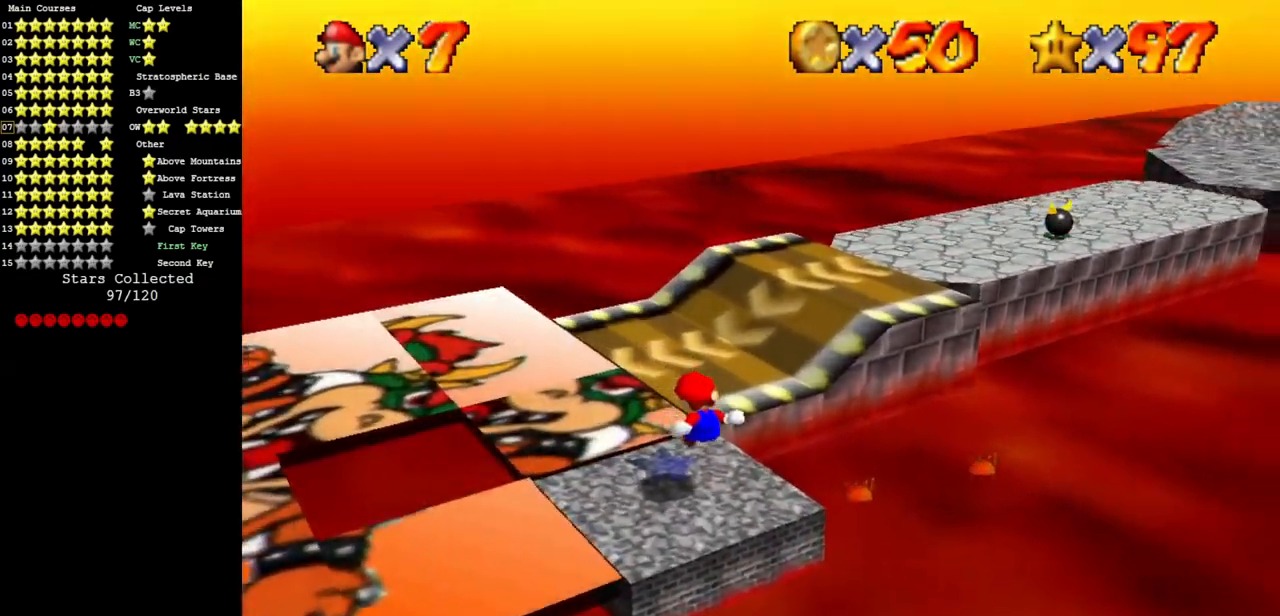
{"buttons": [], "left_stick": "up", "events": [[83, "C_DOWN", "up"], [117, "C_LEFT", "up"], [217, "C_LEFT", "down"], [234, "C_DOWN", "down"], [334, "C_DOWN", "up"], [334, "C_LEFT", "up"], [334, "left_stick", "up"]]}
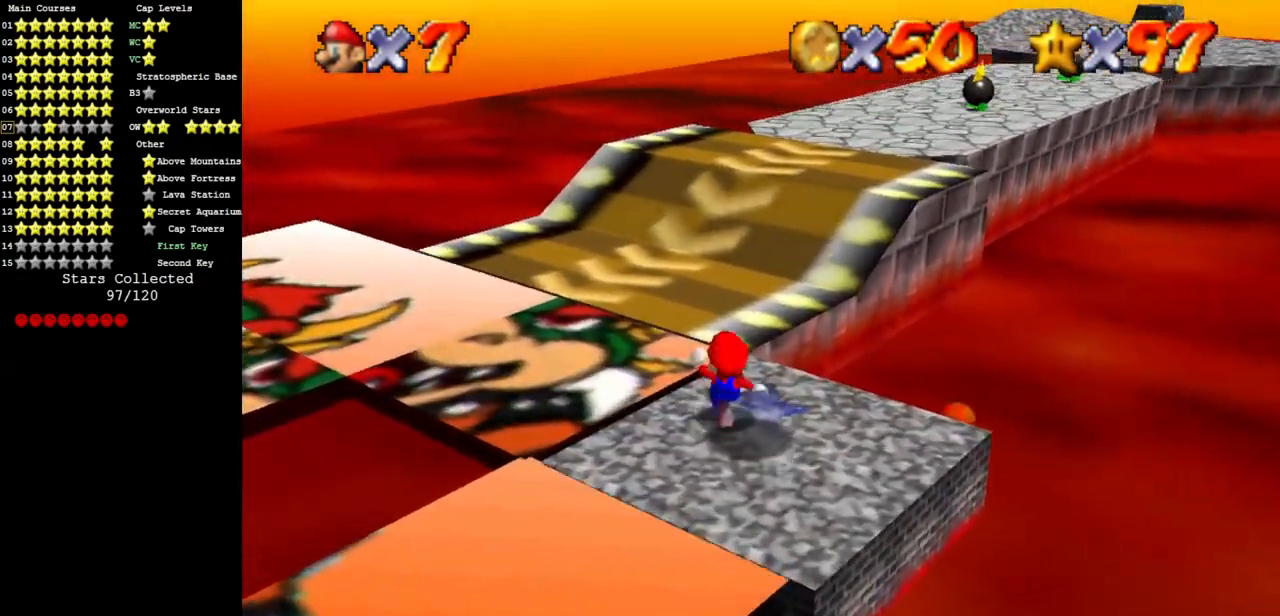
{"buttons": ["C_DOWN", "C_LEFT"], "left_stick": "up-left", "events": [[151, "A", "down"], [267, "A", "up"], [401, "C_DOWN", "down"], [401, "C_LEFT", "down"], [401, "left_stick", "up-left"]]}
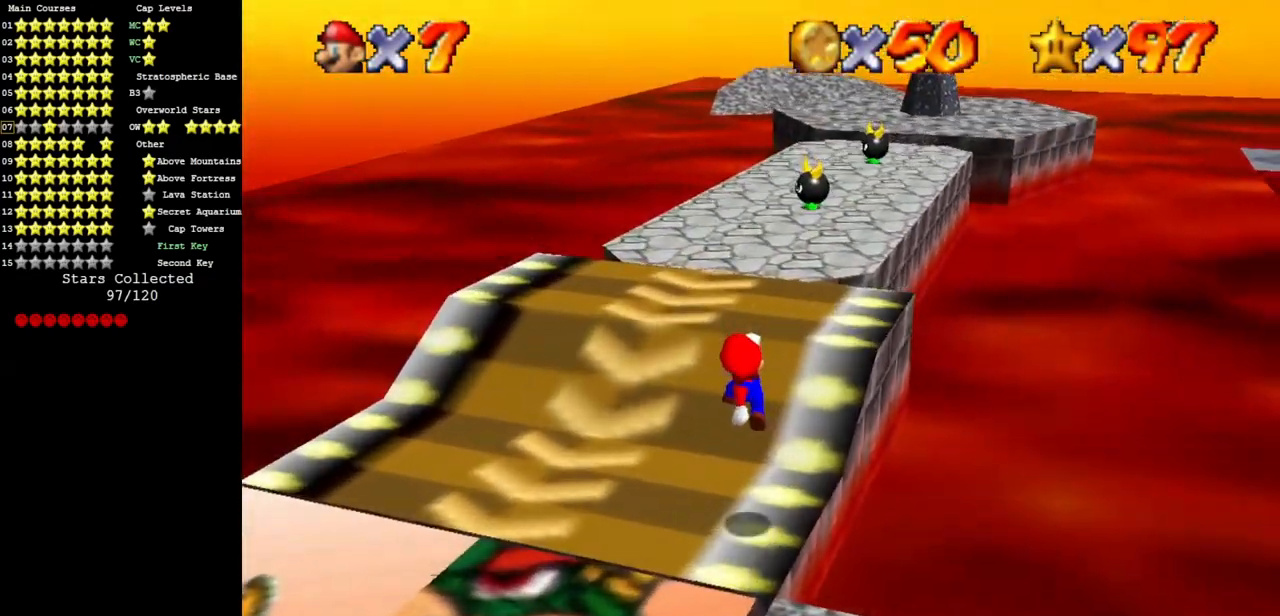
{"buttons": ["C_LEFT"], "left_stick": "up", "events": [[17, "C_DOWN", "up"], [17, "C_LEFT", "up"], [83, "left_stick", "up"], [150, "C_LEFT", "down"], [184, "C_DOWN", "down"], [267, "C_DOWN", "up"], [267, "C_LEFT", "up"], [267, "left_stick", "up-left"], [334, "C_LEFT", "down"], [434, "C_DOWN", "down"], [450, "C_DOWN", "up"], [484, "left_stick", "up"]]}
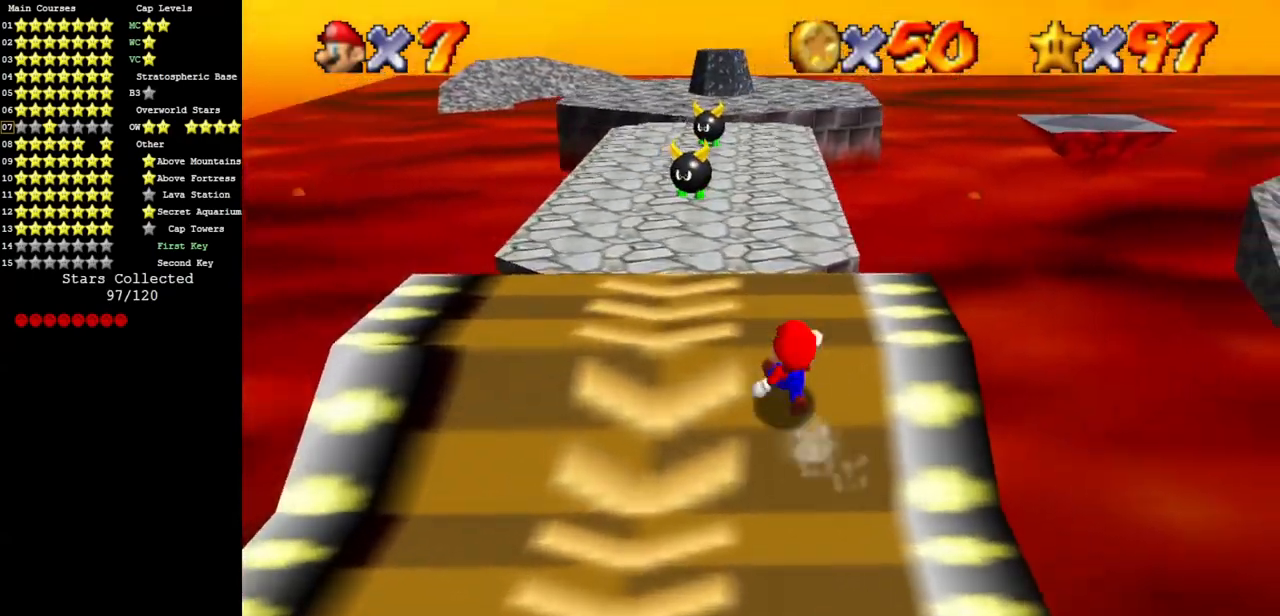
{"buttons": ["A", "Z"], "left_stick": "up", "events": [[17, "C_LEFT", "up"], [51, "C_LEFT", "down"], [117, "C_DOWN", "down"], [234, "C_DOWN", "up"], [234, "C_LEFT", "up"], [368, "Z", "down"], [434, "A", "down"]]}
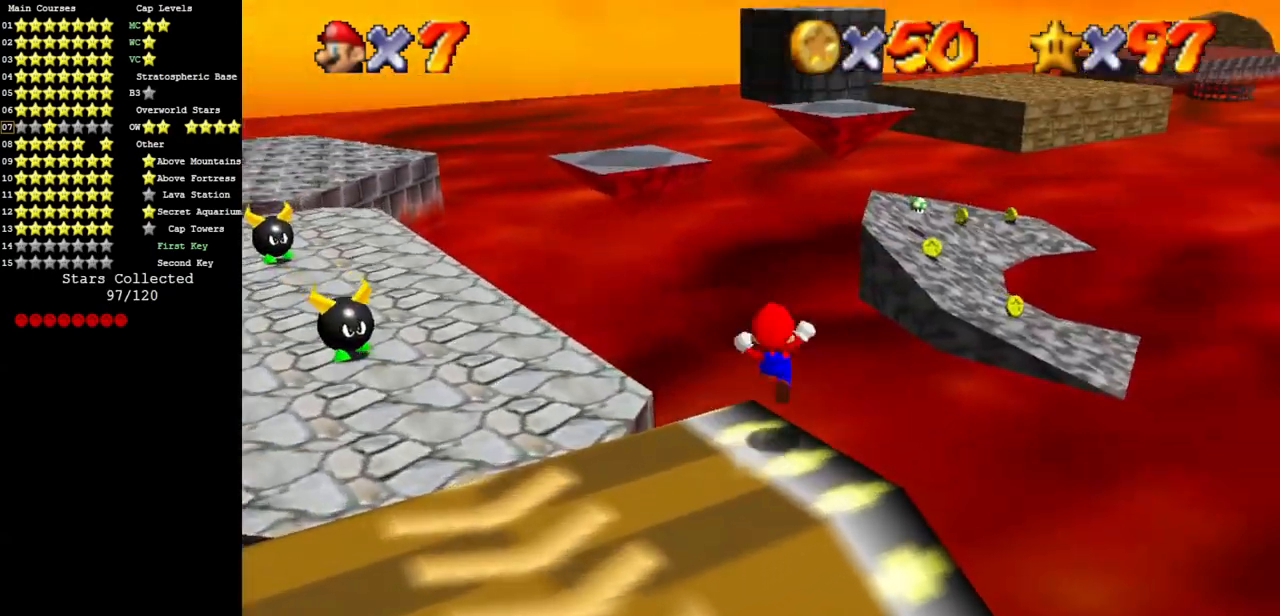
{"buttons": [], "left_stick": "right", "events": [[17, "A", "up"], [17, "Z", "up"], [50, "left_stick", "right"]]}
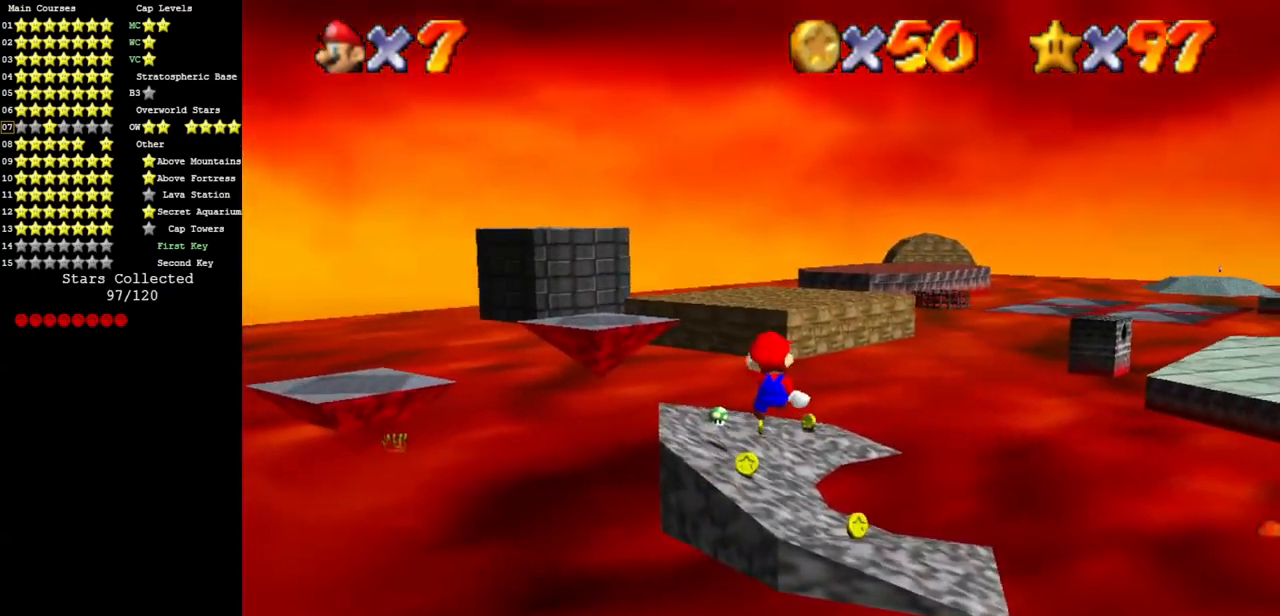
{"buttons": ["C_DOWN", "C_RIGHT"], "left_stick": "right", "events": [[468, "C_DOWN", "down"], [468, "C_RIGHT", "down"]]}
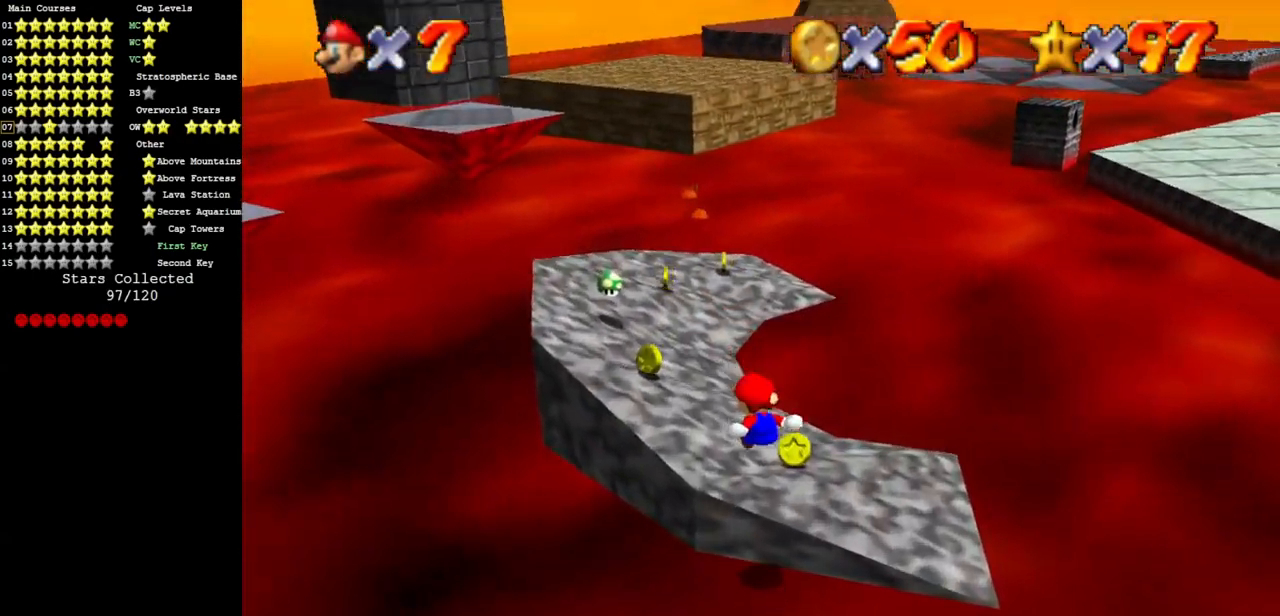
{"buttons": [], "left_stick": "up-left", "events": [[83, "C_DOWN", "up"], [83, "C_RIGHT", "up"], [150, "left_stick", "up"], [167, "C_DOWN", "down"], [167, "C_RIGHT", "down"], [234, "left_stick", "up-left"], [300, "C_DOWN", "up"], [367, "C_RIGHT", "up"]]}
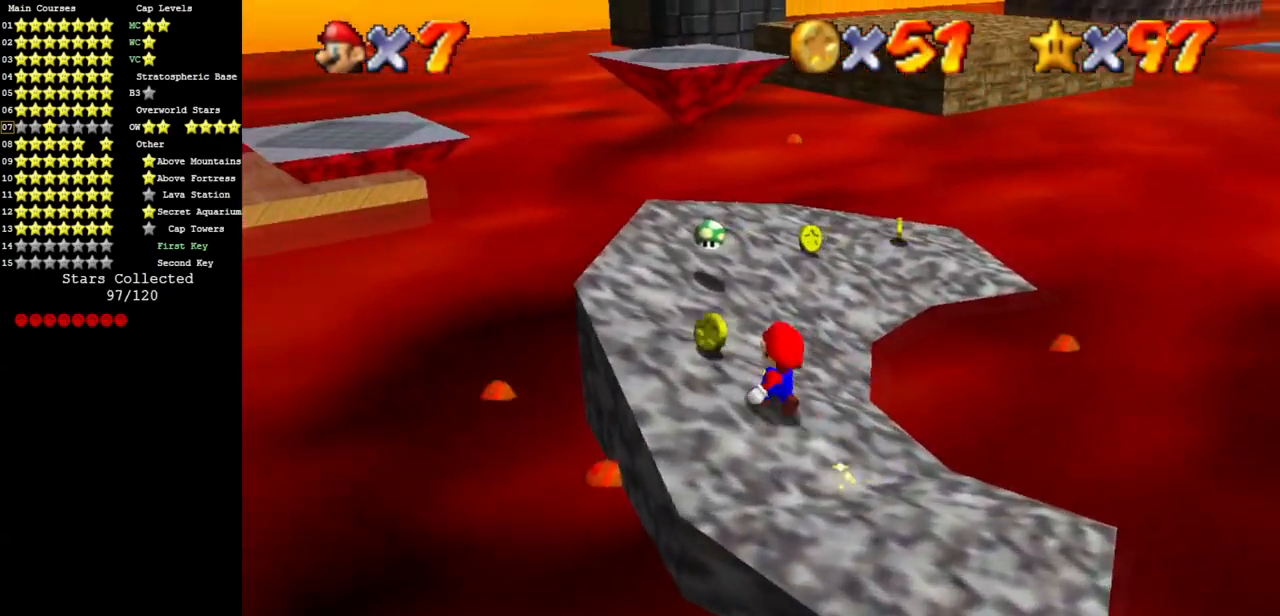
{"buttons": [], "left_stick": "up-right", "events": [[17, "C_DOWN", "down"], [17, "C_RIGHT", "down"], [17, "left_stick", "up"], [151, "C_DOWN", "up"], [184, "C_RIGHT", "up"], [267, "left_stick", "up-right"]]}
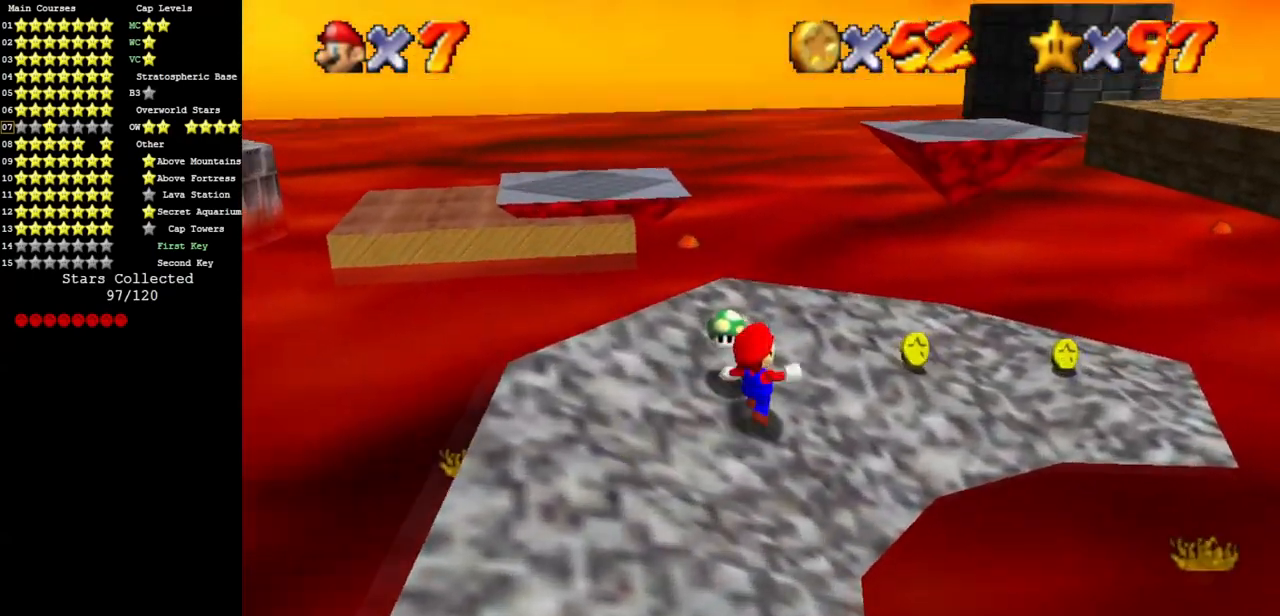
{"buttons": ["C_RIGHT"], "left_stick": "up-right", "events": [[300, "C_DOWN", "down"], [300, "C_RIGHT", "down"], [484, "C_DOWN", "up"]]}
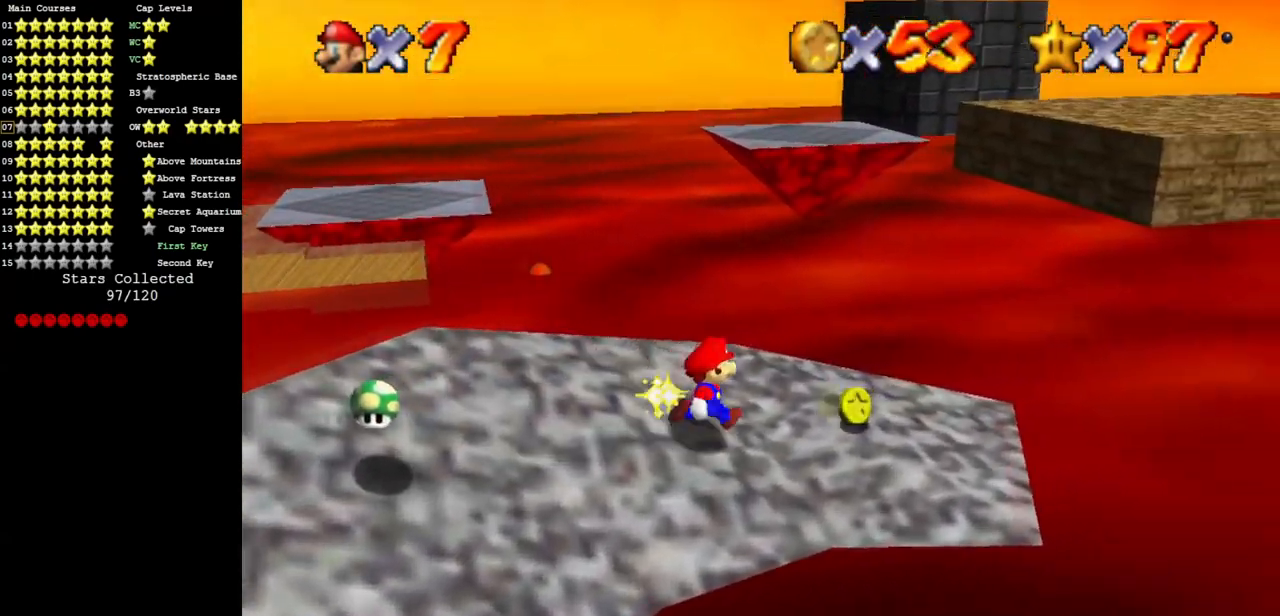
{"buttons": ["Z"], "left_stick": "up-left", "events": [[17, "C_RIGHT", "up"], [84, "C_DOWN", "down"], [84, "C_RIGHT", "down"], [201, "left_stick", "up"], [234, "C_DOWN", "up"], [234, "C_RIGHT", "up"], [351, "left_stick", "up-left"], [451, "Z", "down"]]}
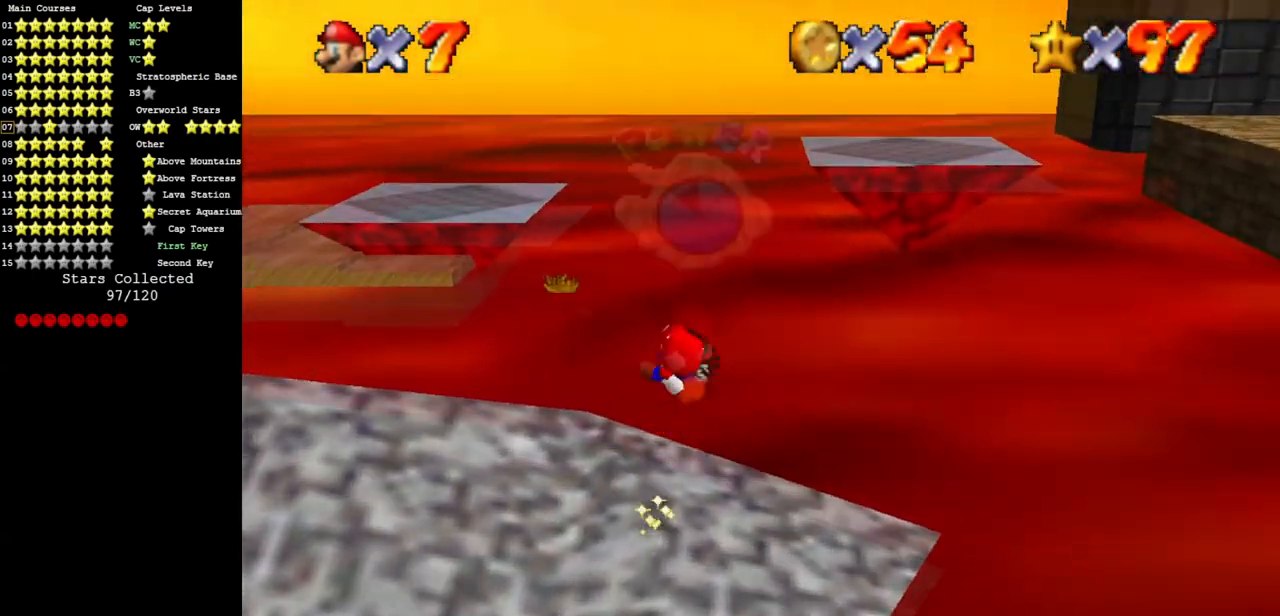
{"buttons": ["C_DOWN", "C_RIGHT"], "left_stick": "up", "events": [[17, "A", "down"], [167, "A", "up"], [167, "Z", "up"], [384, "C_DOWN", "down"], [384, "C_RIGHT", "down"], [467, "left_stick", "up"]]}
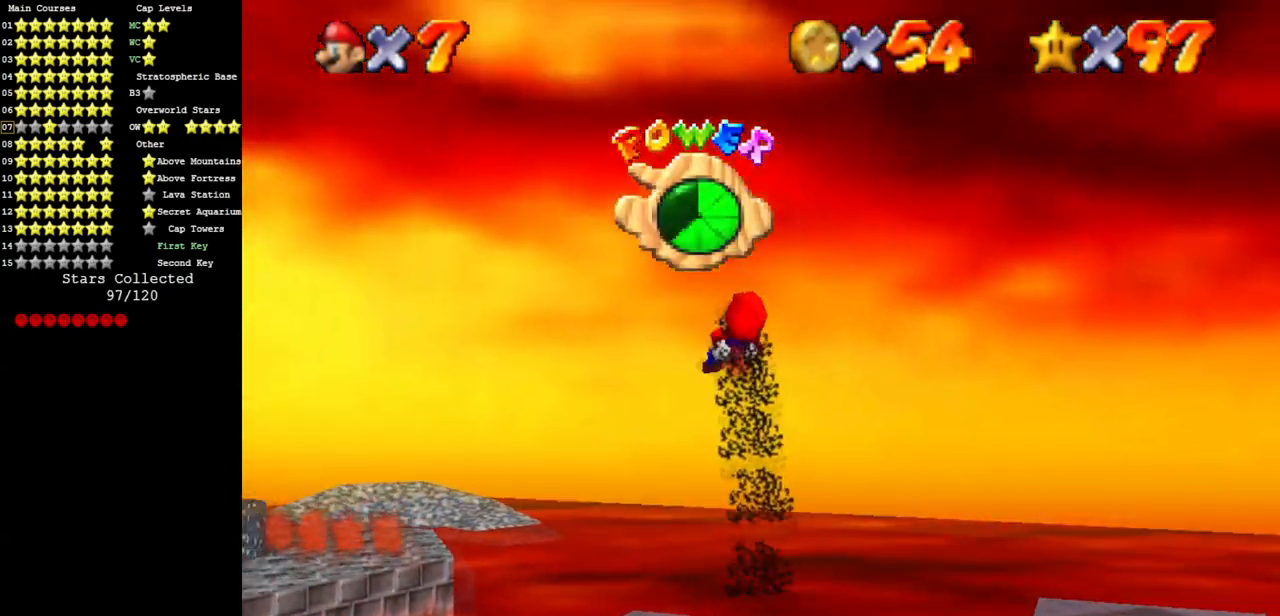
{"buttons": [], "left_stick": "up", "events": [[34, "C_DOWN", "up"], [34, "C_RIGHT", "up"], [251, "C_RIGHT", "down"], [284, "C_DOWN", "down"], [451, "C_DOWN", "up"], [451, "C_RIGHT", "up"]]}
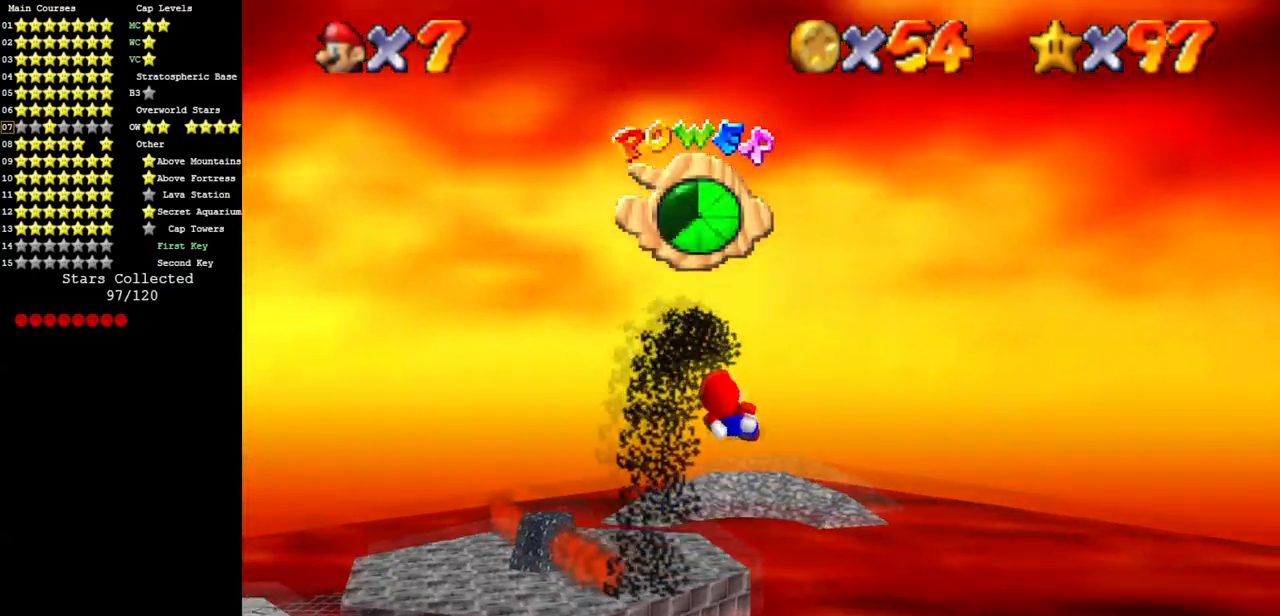
{"buttons": ["C_LEFT"], "left_stick": "up-right", "events": [[133, "left_stick", "up-right"], [317, "C_LEFT", "down"], [384, "C_DOWN", "down"], [500, "C_DOWN", "up"]]}